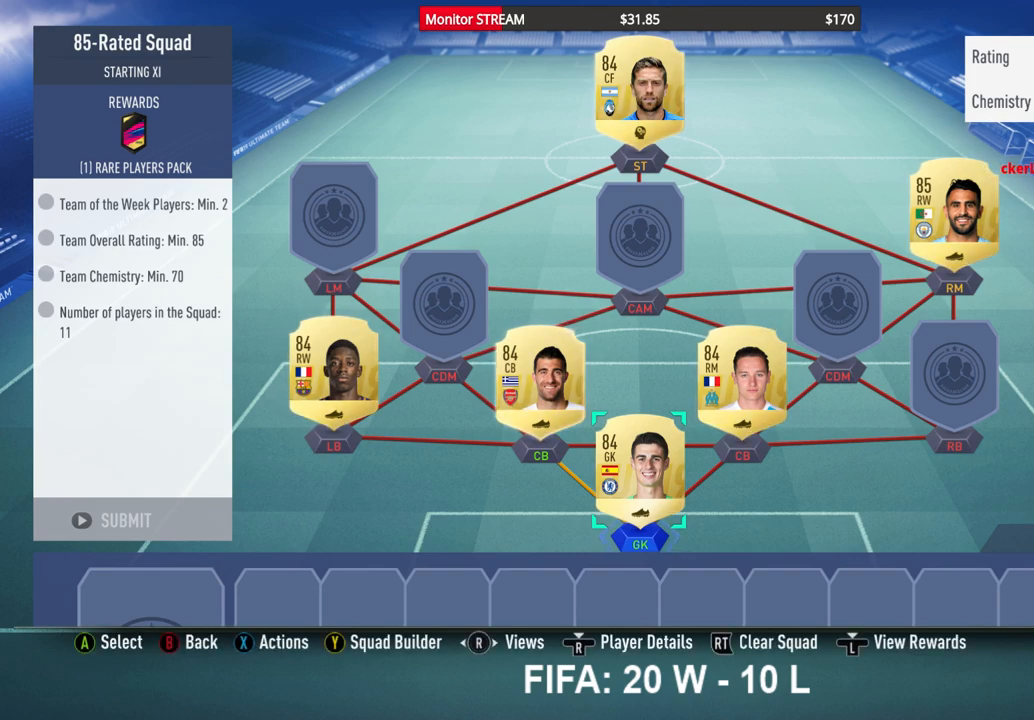
Gameplay with a controller (Xbox layout); each line is a JSON object with the inputs held at the frame after it. "events" lists button and stick changes between this image and that frame as [ms after this image, input, new state], when the widget could be followed in between. Not read: L3 R3 Y.
{"buttons": [], "left_stick": "center", "right_stick": "center", "events": [[183, "L1", "down"], [233, "L1", "up"]]}
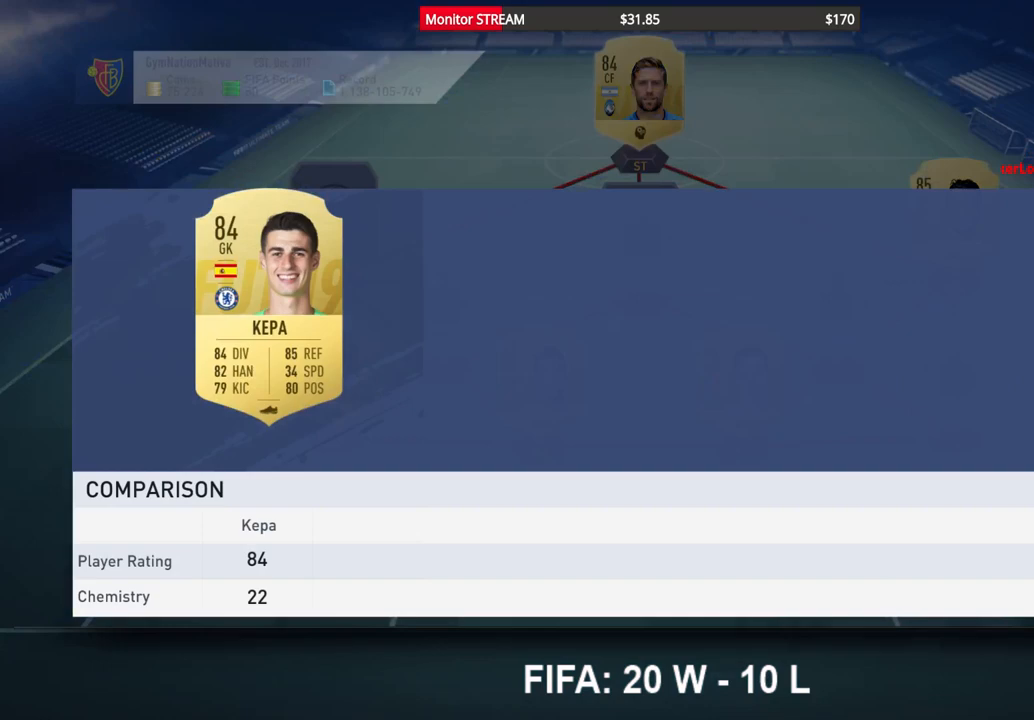
{"buttons": ["B"], "left_stick": "center", "right_stick": "center", "events": [[500, "B", "down"]]}
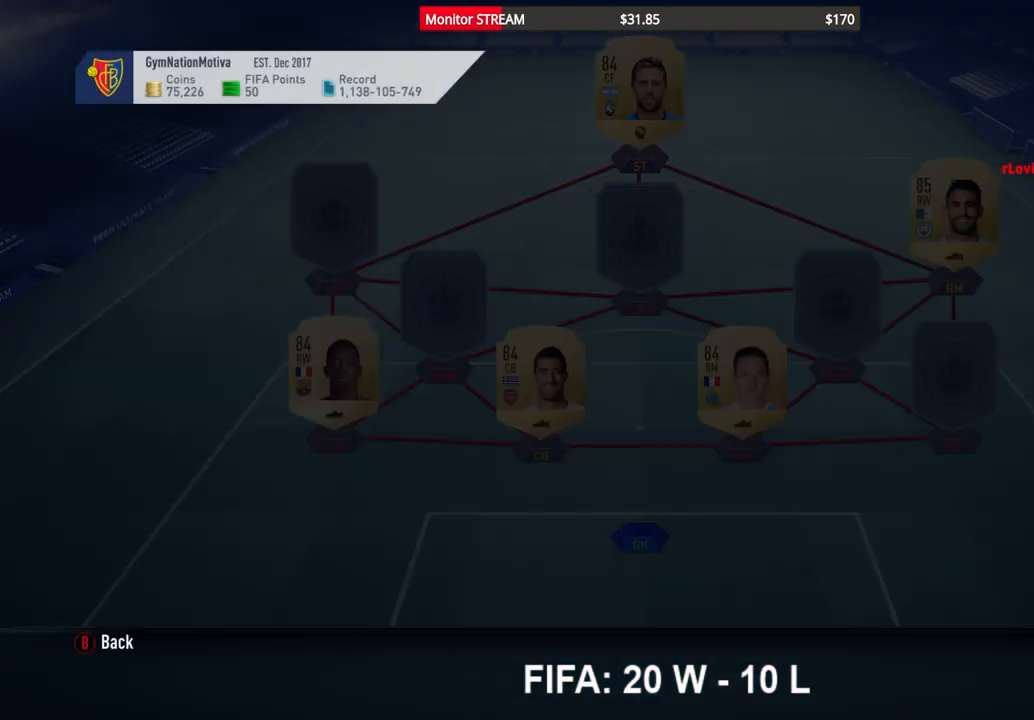
{"buttons": [], "left_stick": "center", "right_stick": "center", "events": [[50, "B", "up"]]}
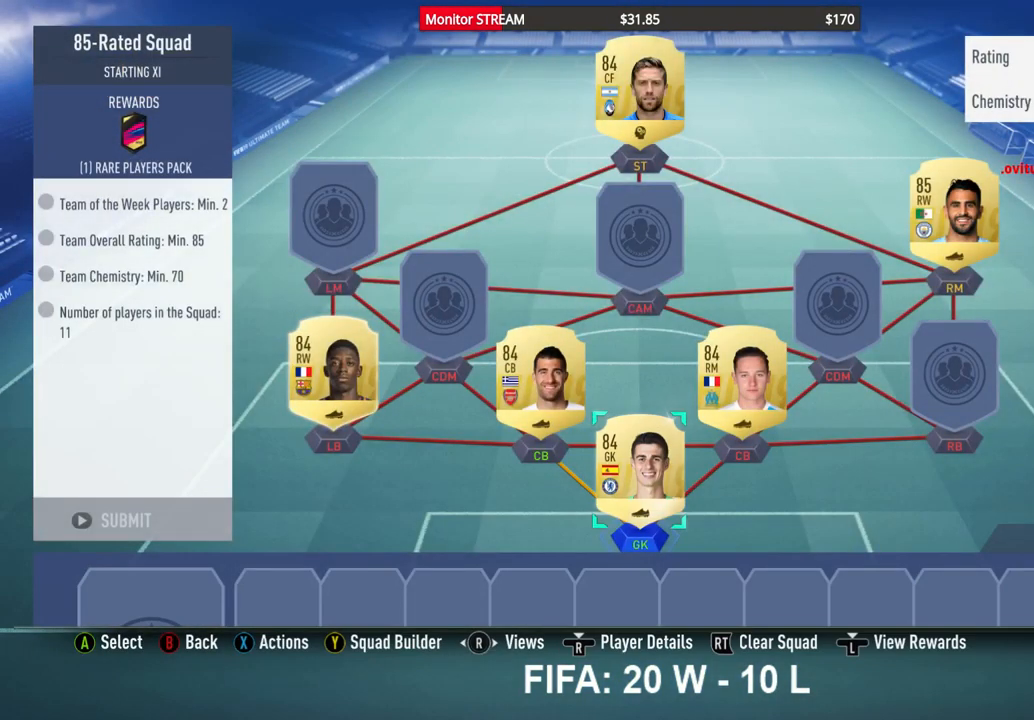
{"buttons": [], "left_stick": "center", "right_stick": "center", "events": []}
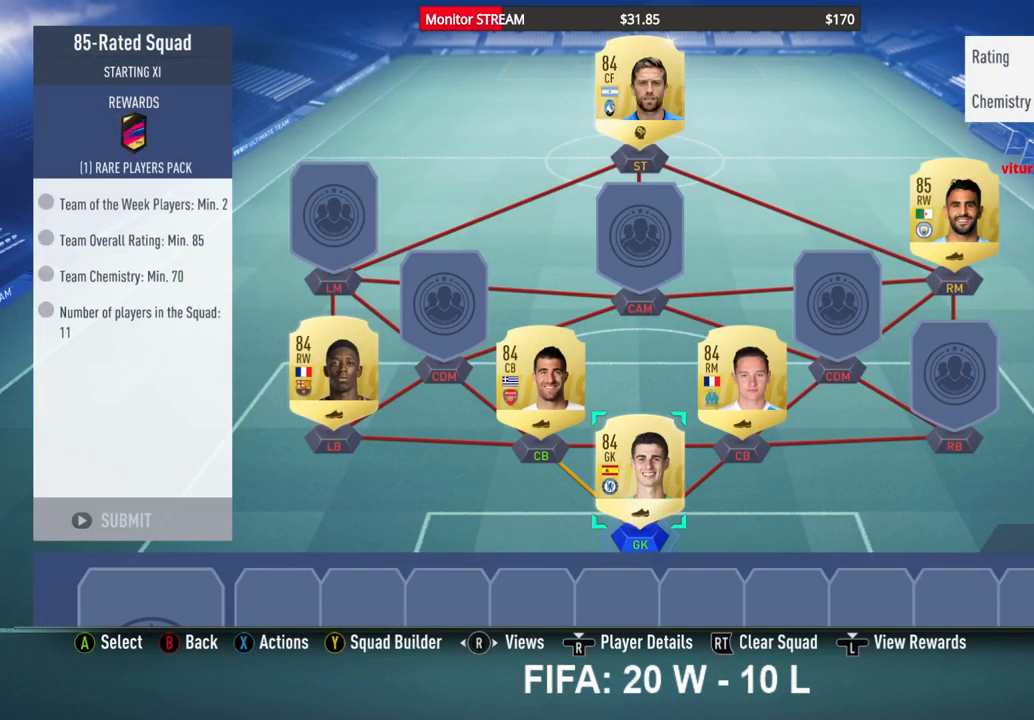
{"buttons": [], "left_stick": "center", "right_stick": "center", "events": []}
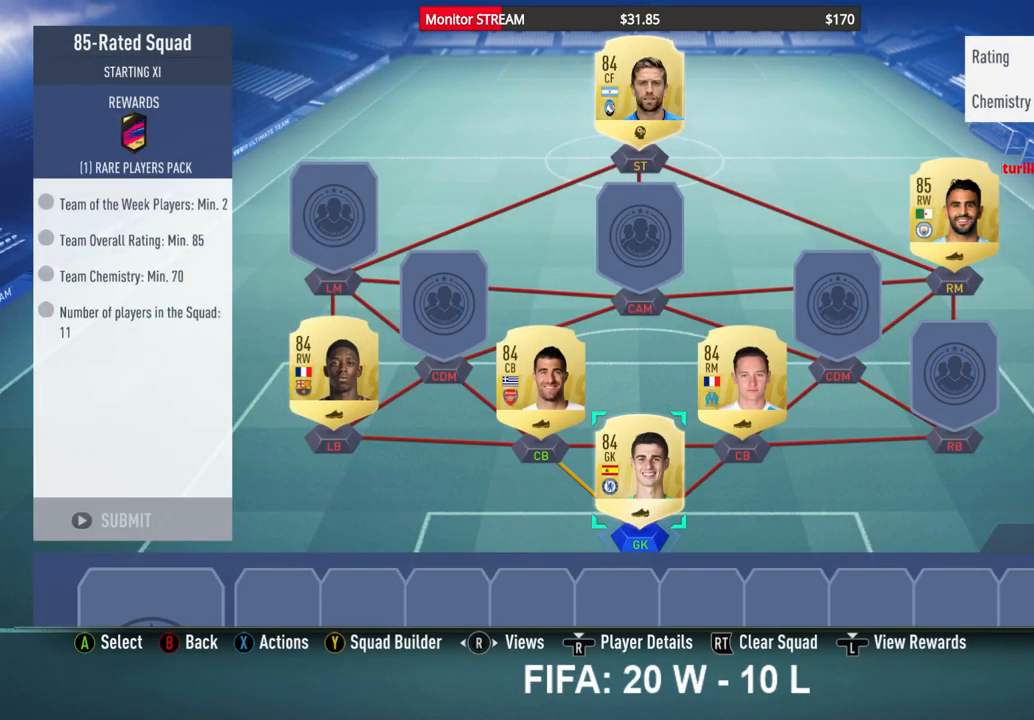
{"buttons": [], "left_stick": "center", "right_stick": "center", "events": [[133, "DPAD_UP", "down"], [250, "DPAD_UP", "up"]]}
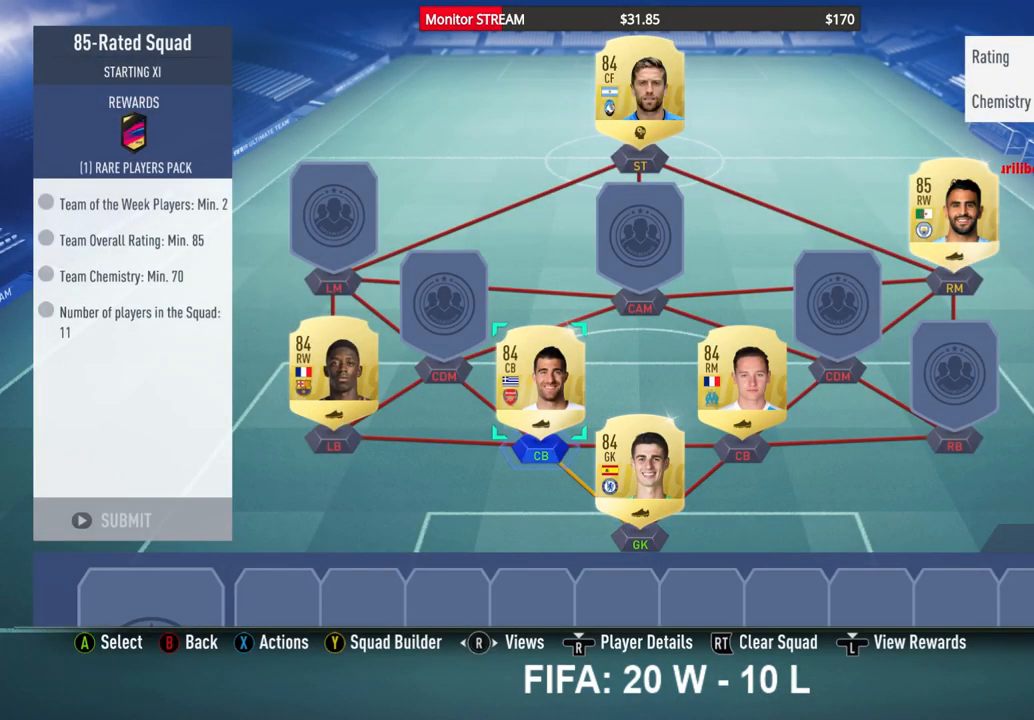
{"buttons": ["DPAD_UP"], "left_stick": "center", "right_stick": "center", "events": [[467, "DPAD_UP", "down"]]}
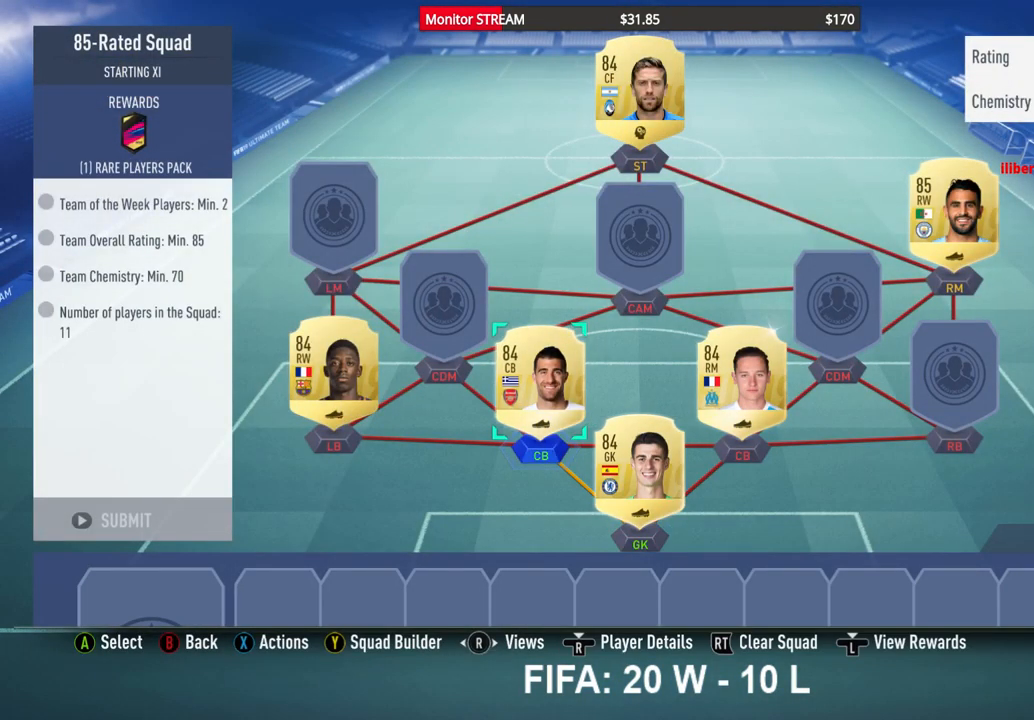
{"buttons": [], "left_stick": "center", "right_stick": "center", "events": [[83, "DPAD_UP", "up"], [200, "DPAD_UP", "down"], [283, "DPAD_UP", "up"]]}
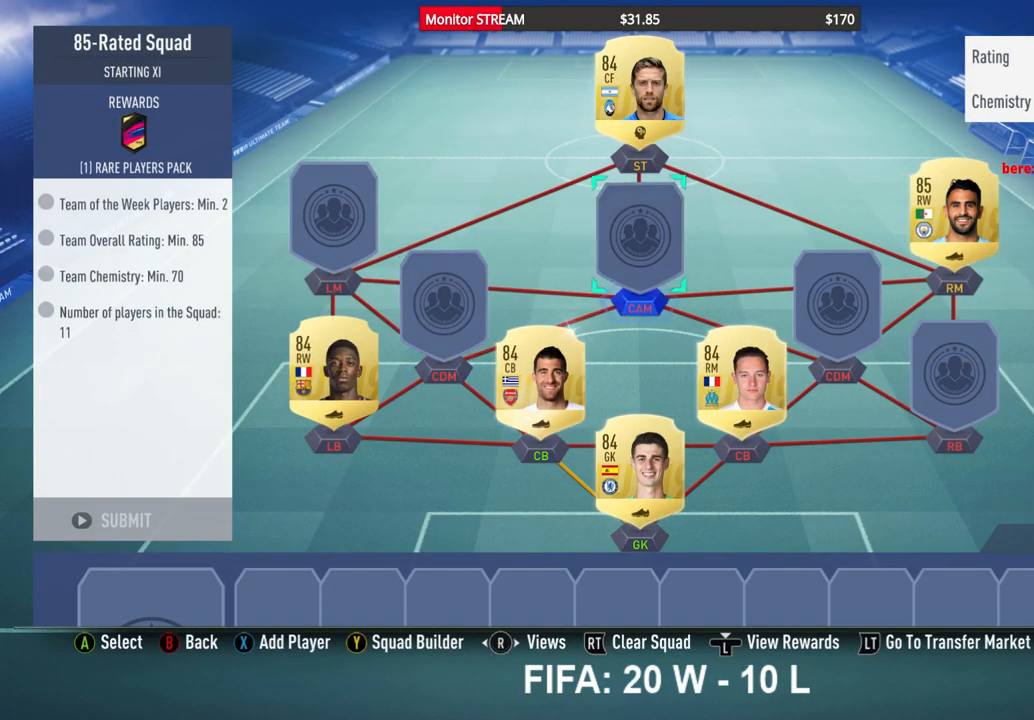
{"buttons": [], "left_stick": "center", "right_stick": "center", "events": []}
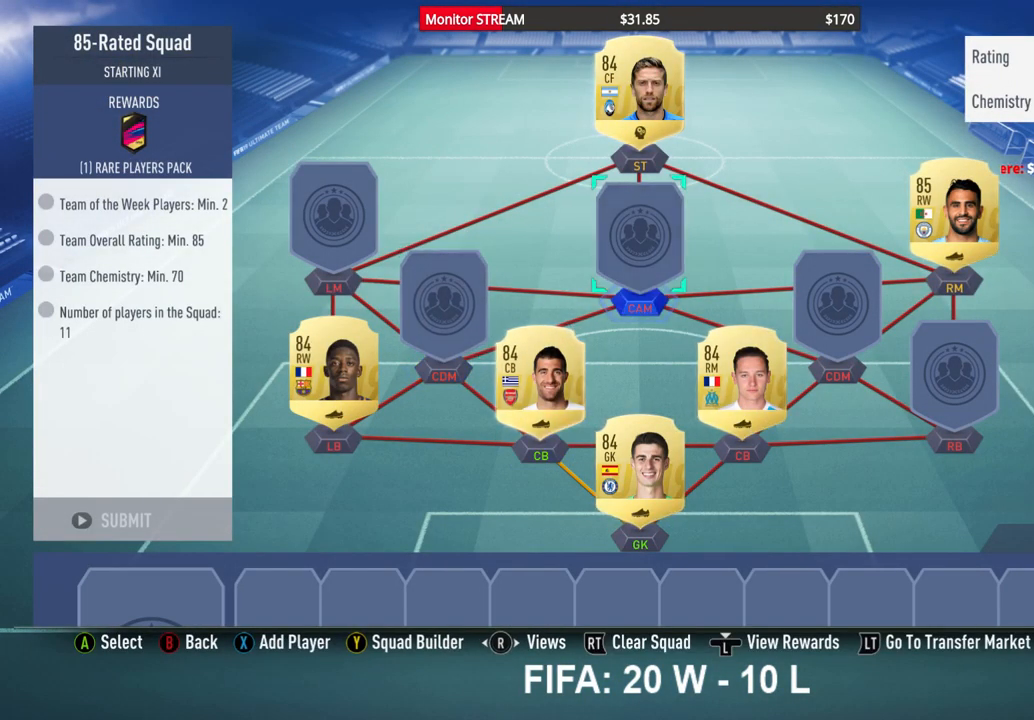
{"buttons": [], "left_stick": "center", "right_stick": "center", "events": []}
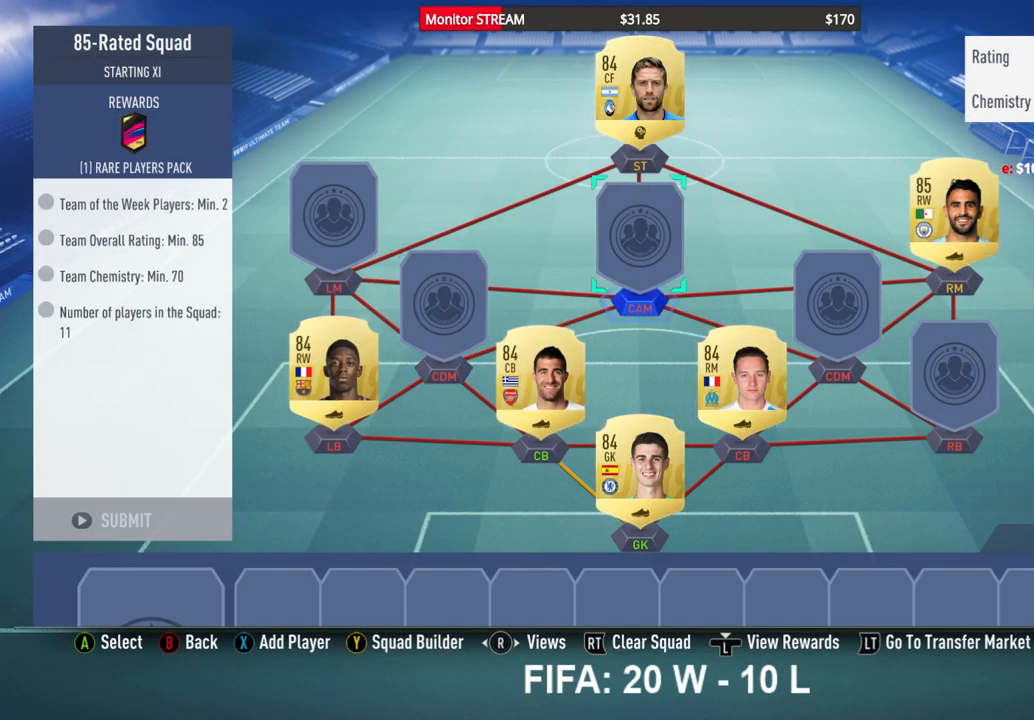
{"buttons": [], "left_stick": "center", "right_stick": "center", "events": [[83, "X", "down"], [250, "X", "up"]]}
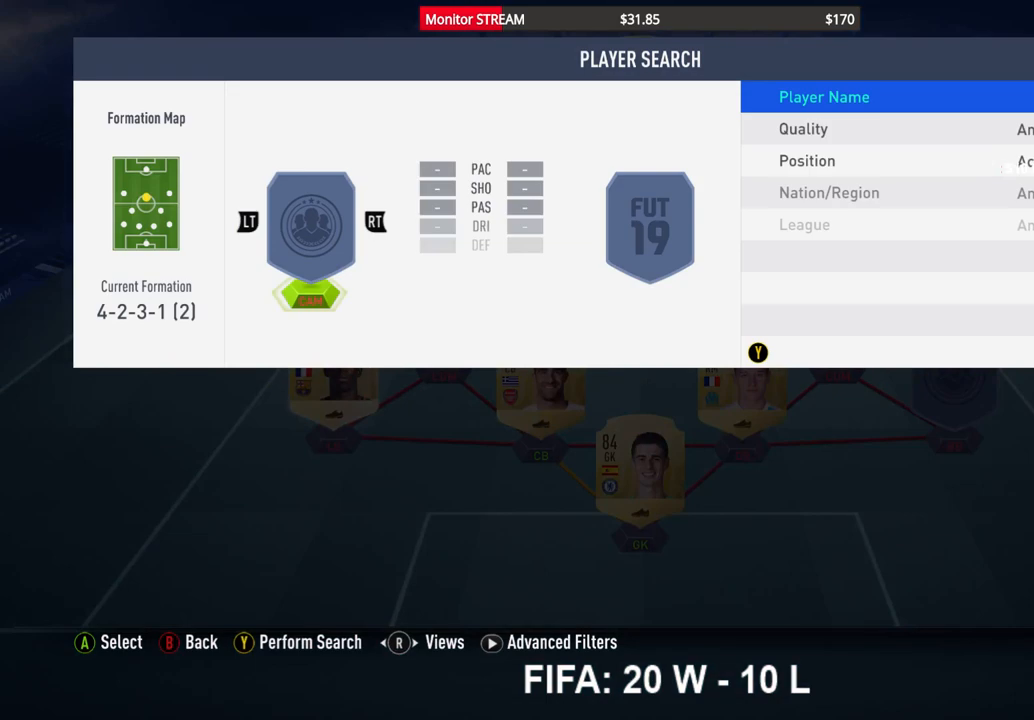
{"buttons": [], "left_stick": "center", "right_stick": "center", "events": [[83, "B", "down"], [150, "B", "up"]]}